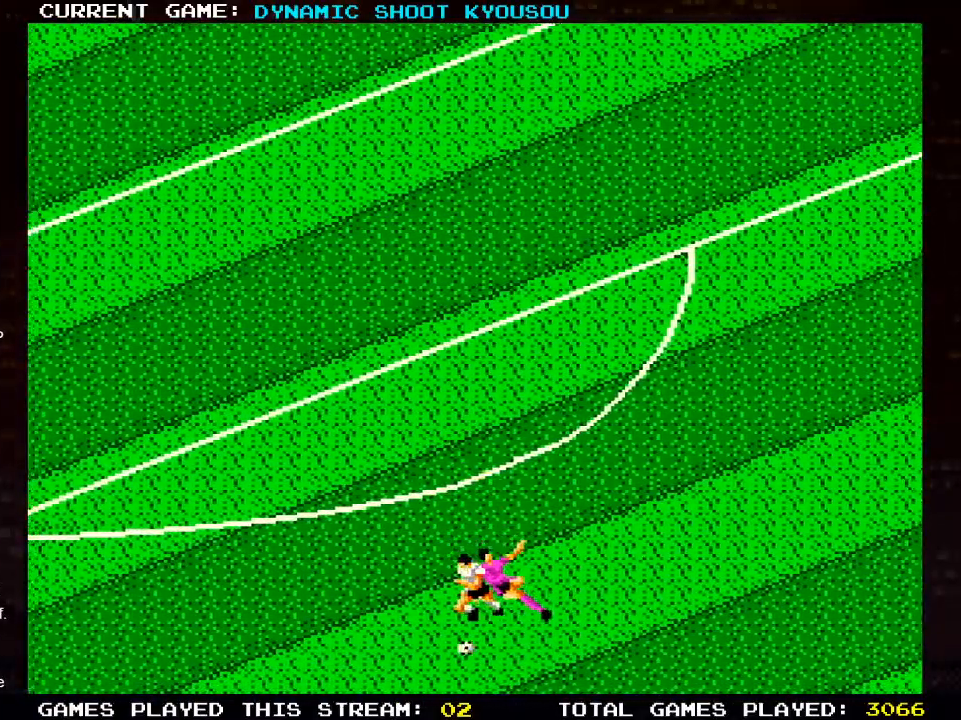
Gameplay with a controller (PlayStation layout); each line is a JSON object with the inputs held at the frame after it (dt_ms = milliseconds from this image to that frame). "events" lists button and stick changes between this image and that frame as [ms after this image, input, new state], when the widget could be followed in between. Not read: DPAD_LEFT.
{"dt_ms": 500, "buttons": ["DPAD_UP"], "left_stick": "center", "right_stick": "center", "events": [[33, "DPAD_DOWN", "up"], [33, "DPAD_UP", "down"]]}
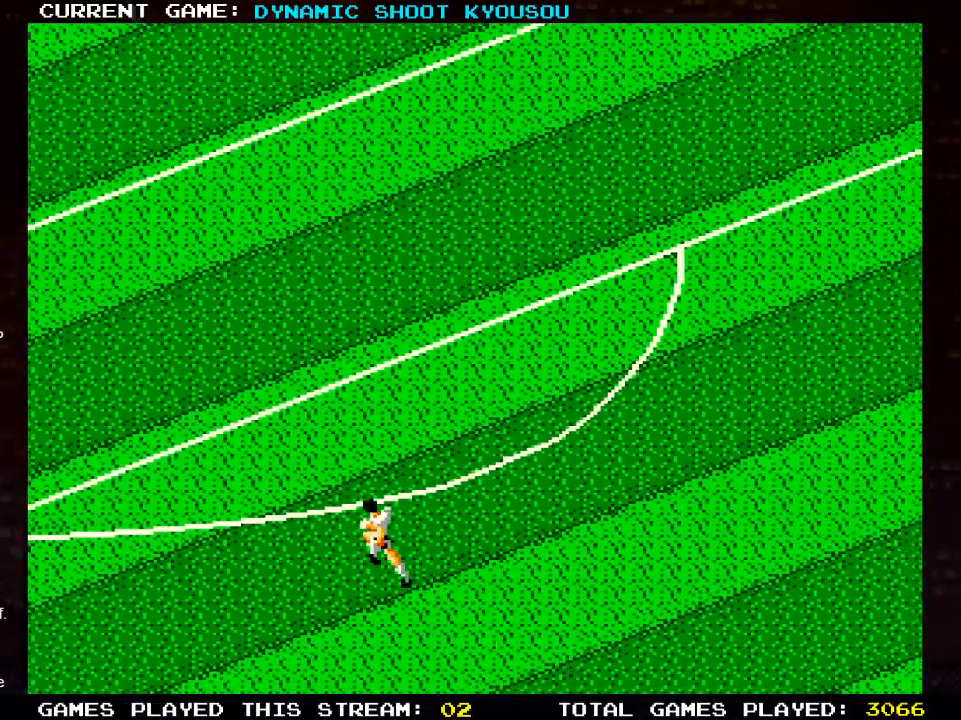
{"dt_ms": 1000, "buttons": [], "left_stick": "center", "right_stick": "center"}
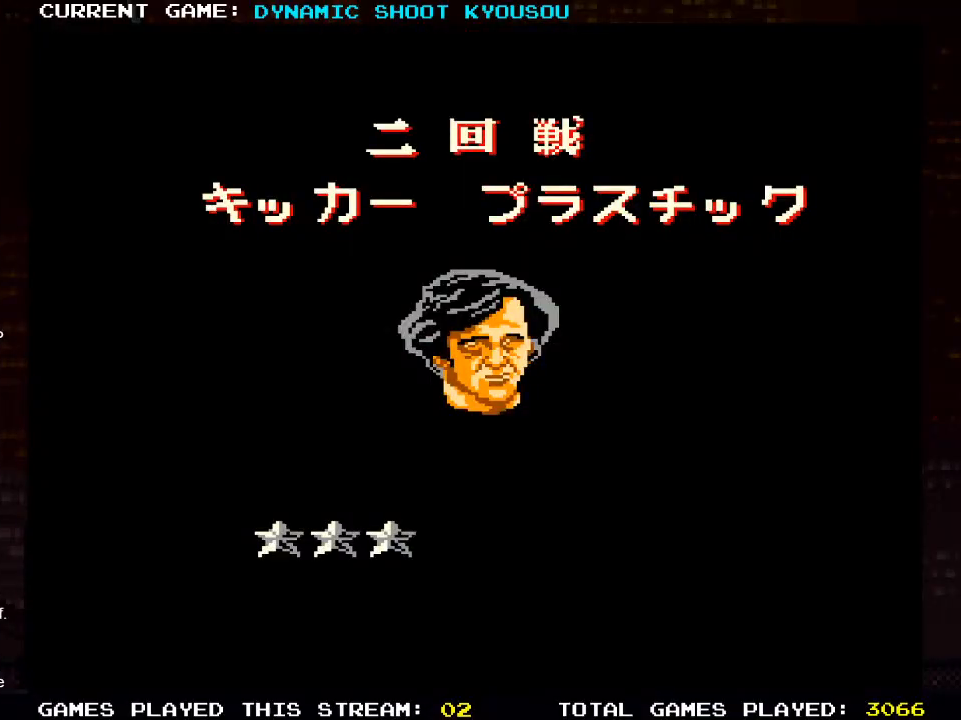
{"dt_ms": 500, "buttons": [], "left_stick": "center", "right_stick": "center", "events": []}
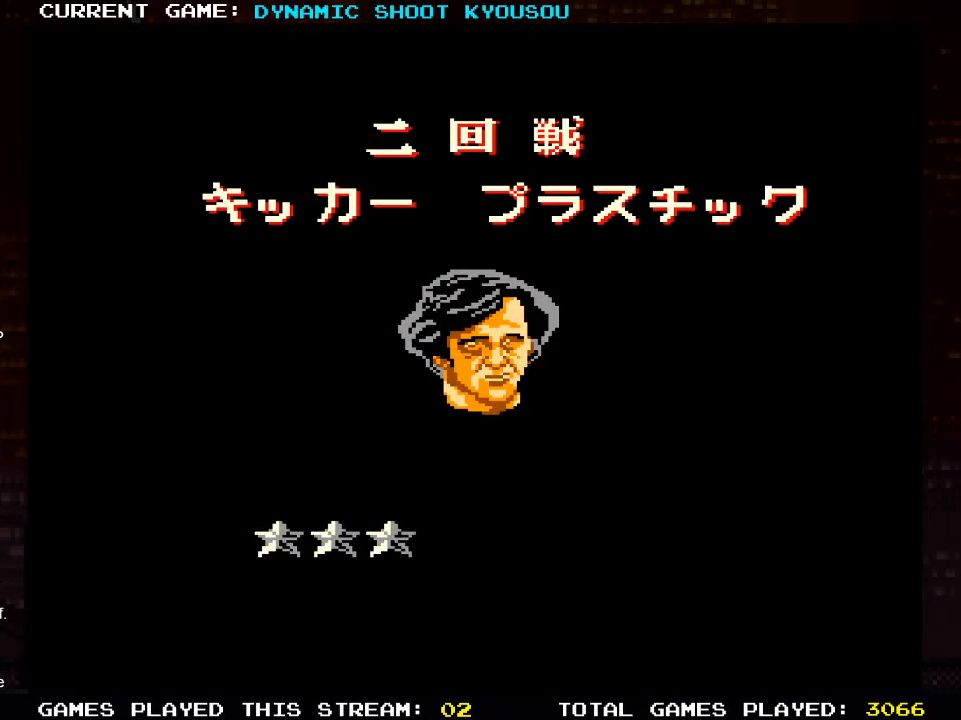
{"dt_ms": 500, "buttons": [], "left_stick": "center", "right_stick": "center", "events": []}
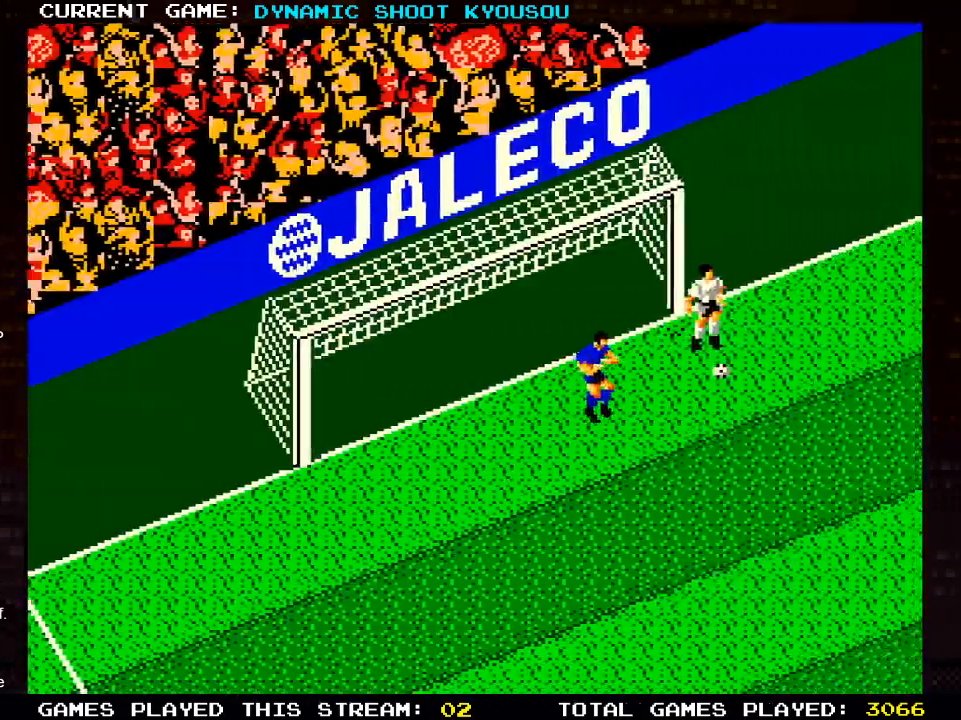
{"dt_ms": 500, "buttons": [], "left_stick": "center", "right_stick": "center", "events": []}
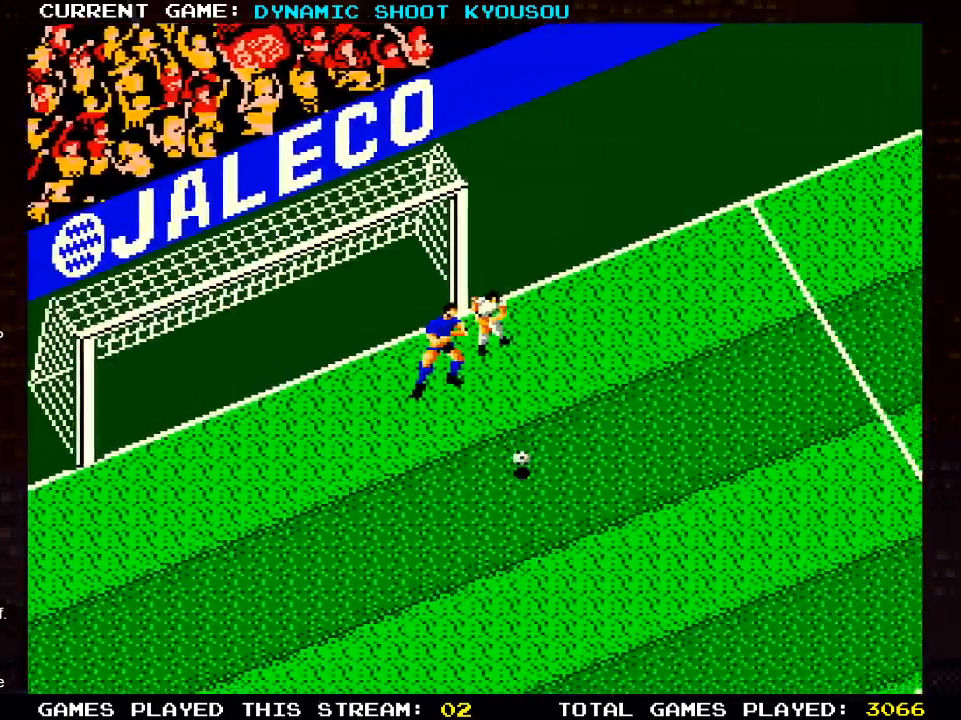
{"dt_ms": 500, "buttons": [], "left_stick": "center", "right_stick": "center", "events": []}
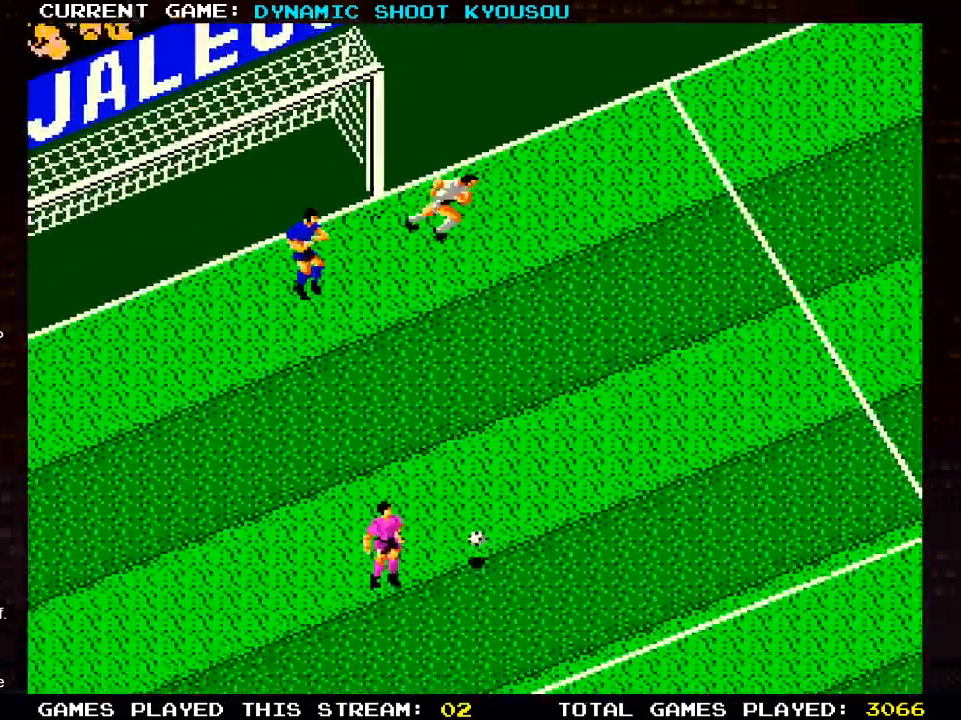
{"dt_ms": 500, "buttons": ["DPAD_UP", "DPAD_RIGHT"], "left_stick": "center", "right_stick": "center", "events": [[367, "DPAD_UP", "down"], [483, "DPAD_RIGHT", "down"]]}
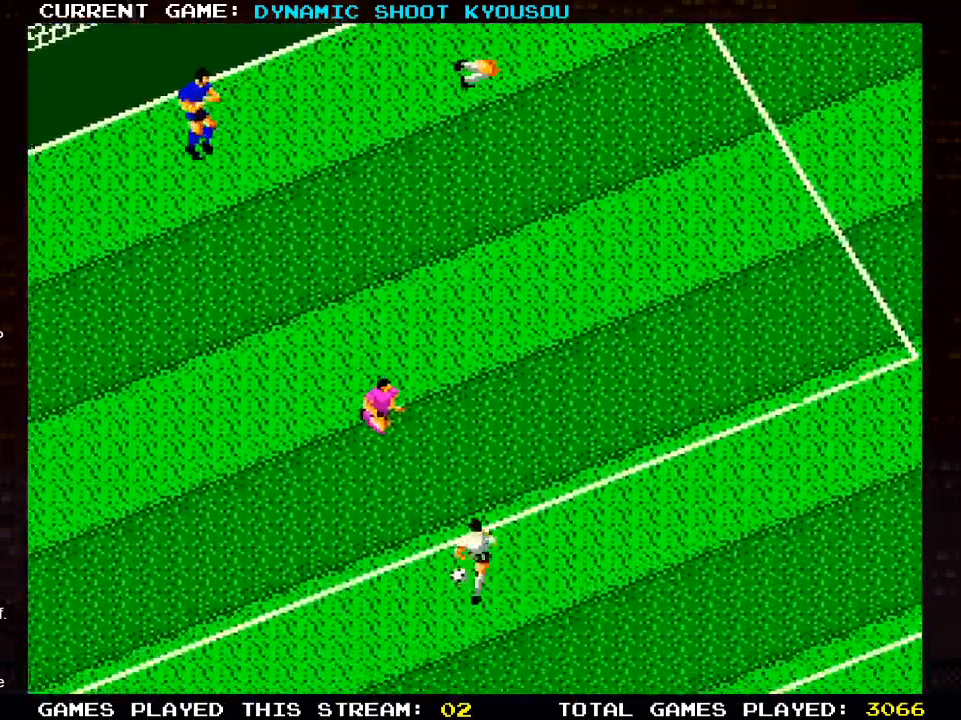
{"dt_ms": 1000, "buttons": ["DPAD_DOWN", "DPAD_RIGHT"], "left_stick": "center", "right_stick": "center"}
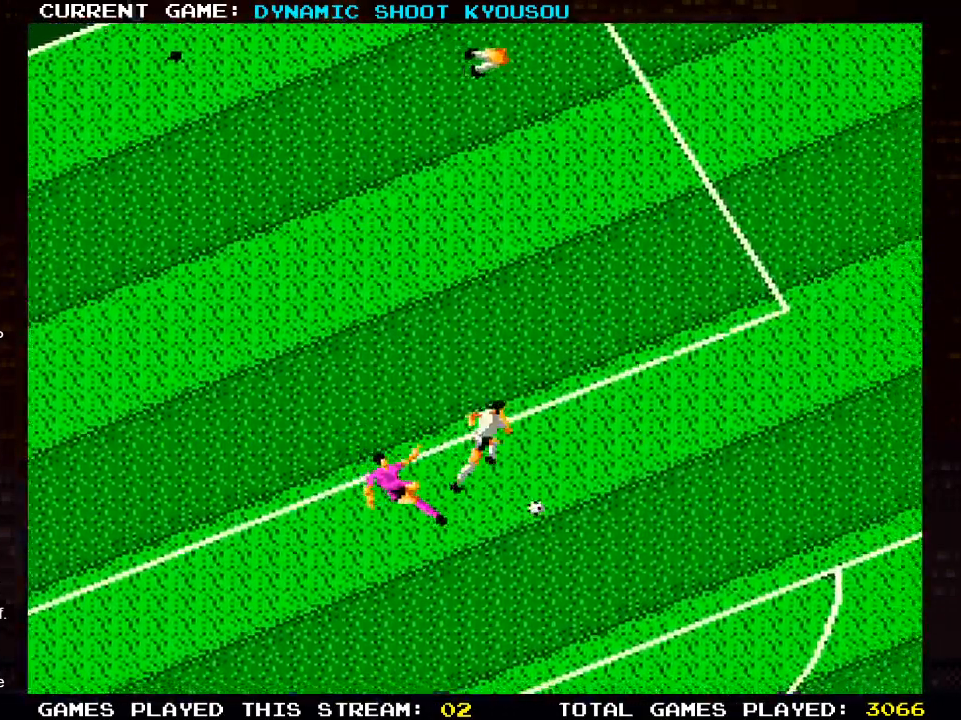
{"dt_ms": 500, "buttons": ["DPAD_UP"], "left_stick": "center", "right_stick": "center", "events": [[17, "DPAD_UP", "down"], [67, "DPAD_DOWN", "up"], [83, "DPAD_RIGHT", "up"]]}
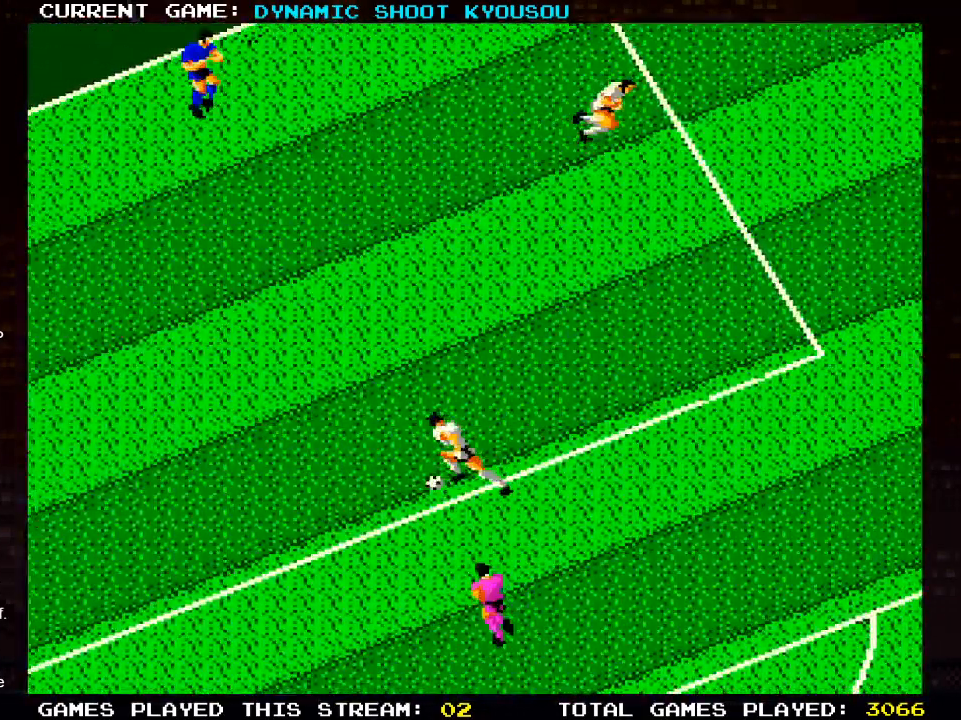
{"dt_ms": 500, "buttons": ["DPAD_UP"], "left_stick": "center", "right_stick": "center", "events": []}
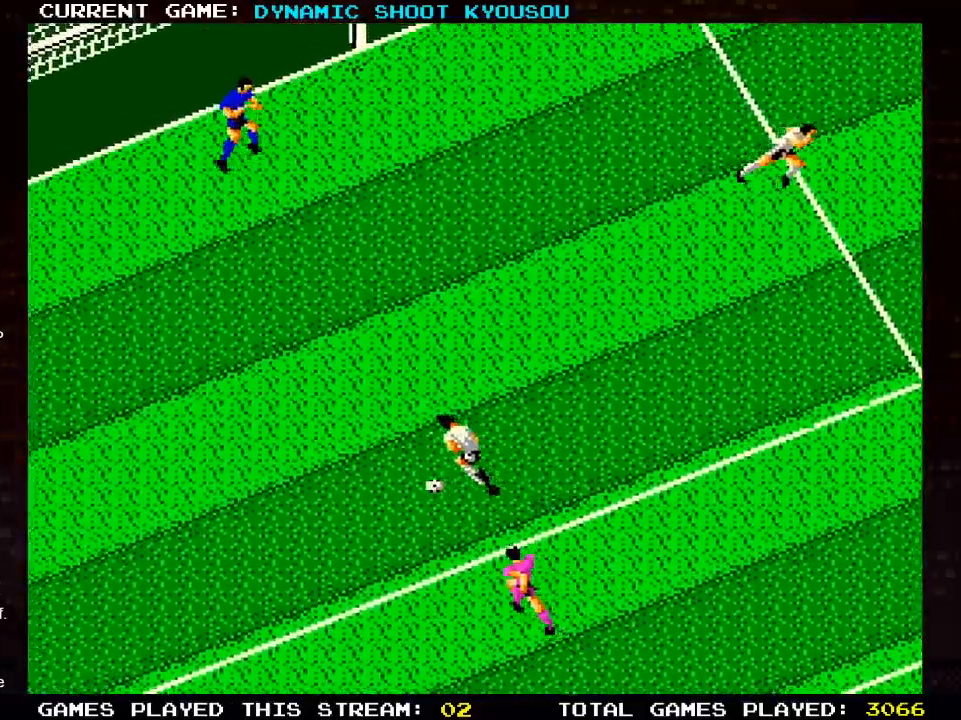
{"dt_ms": 500, "buttons": ["DPAD_UP"], "left_stick": "center", "right_stick": "center", "events": []}
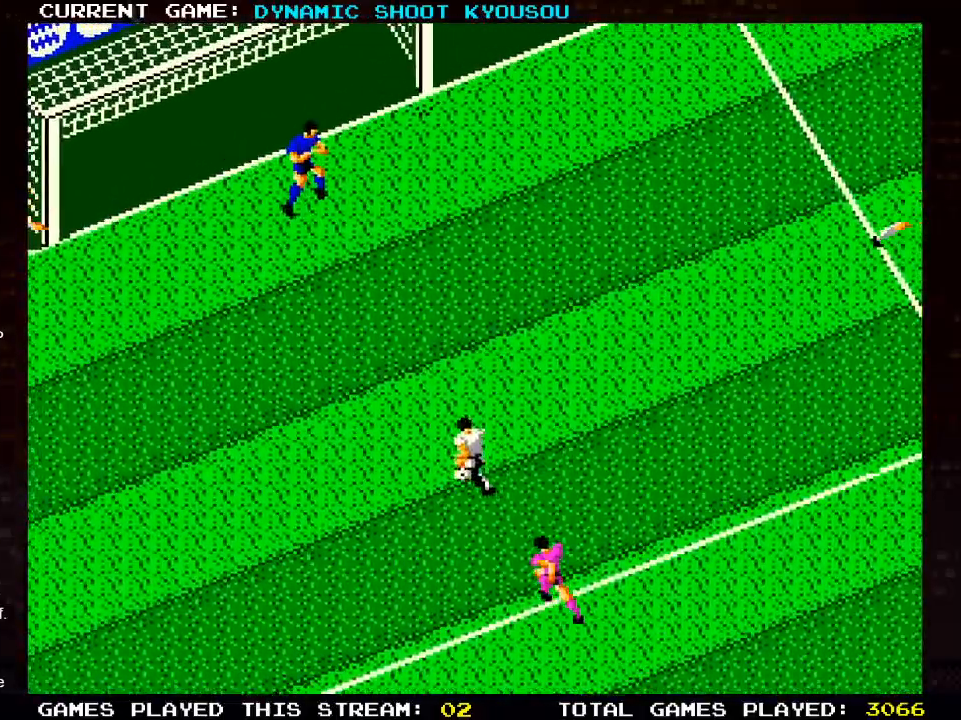
{"dt_ms": 500, "buttons": ["DPAD_UP"], "left_stick": "center", "right_stick": "center", "events": []}
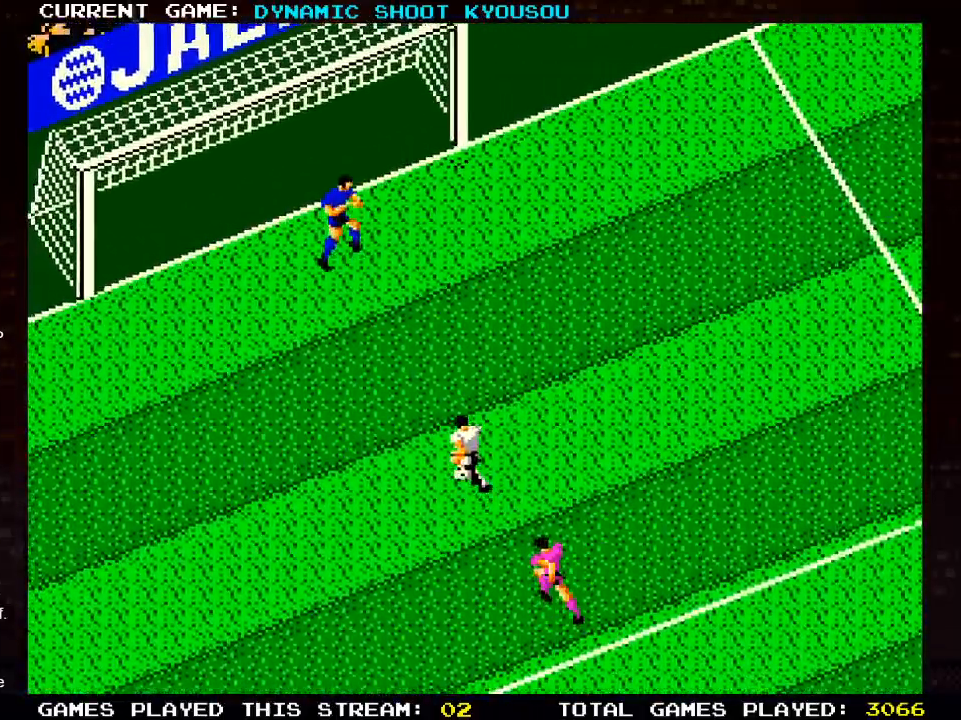
{"dt_ms": 500, "buttons": ["DPAD_UP"], "left_stick": "center", "right_stick": "center", "events": []}
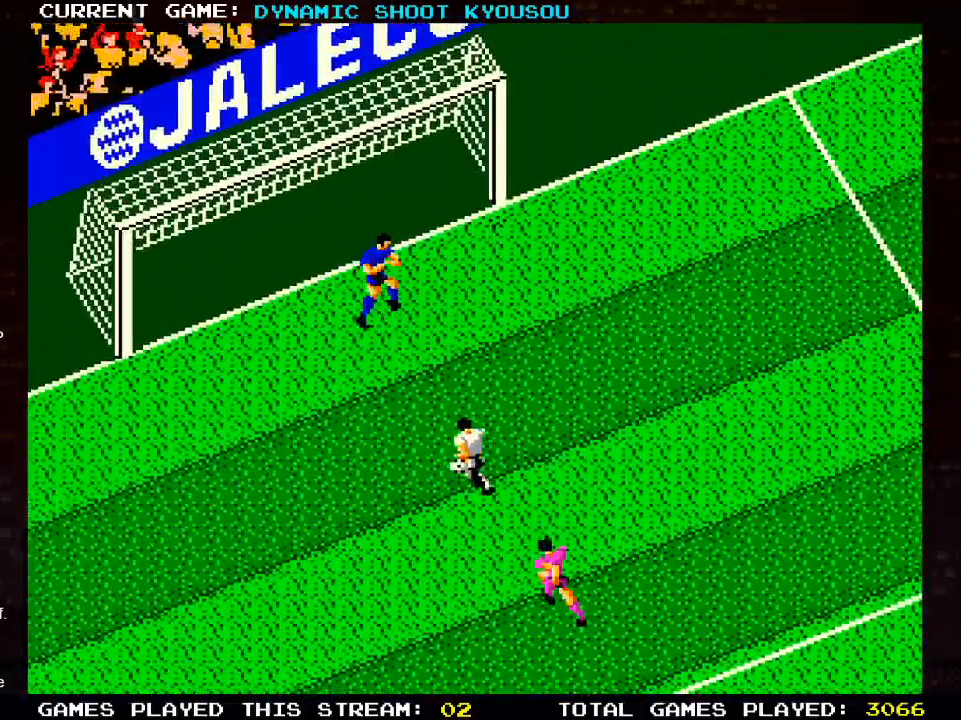
{"dt_ms": 500, "buttons": ["SQUARE", "DPAD_UP"], "left_stick": "center", "right_stick": "center", "events": [[467, "SQUARE", "down"]]}
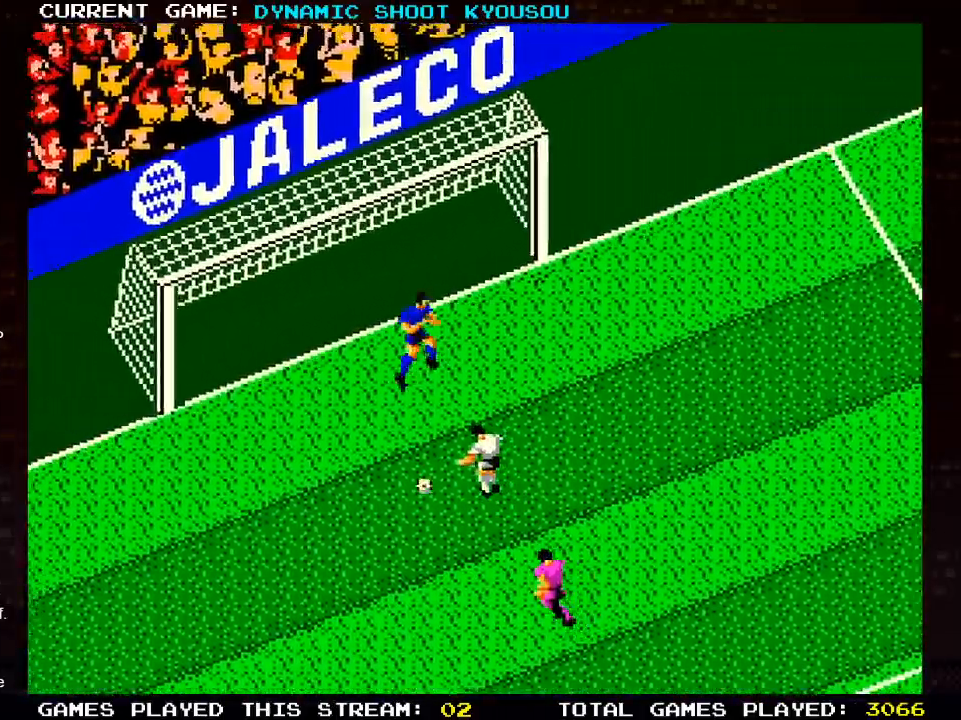
{"dt_ms": 500, "buttons": ["DPAD_UP"], "left_stick": "center", "right_stick": "center", "events": [[167, "SQUARE", "up"]]}
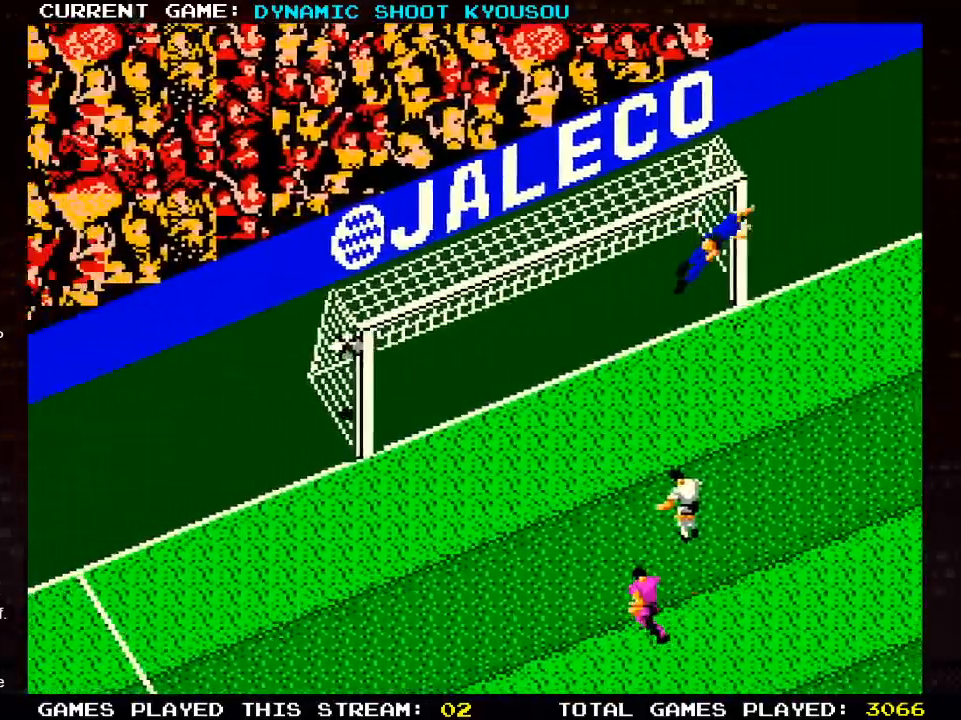
{"dt_ms": 500, "buttons": [], "left_stick": "center", "right_stick": "center"}
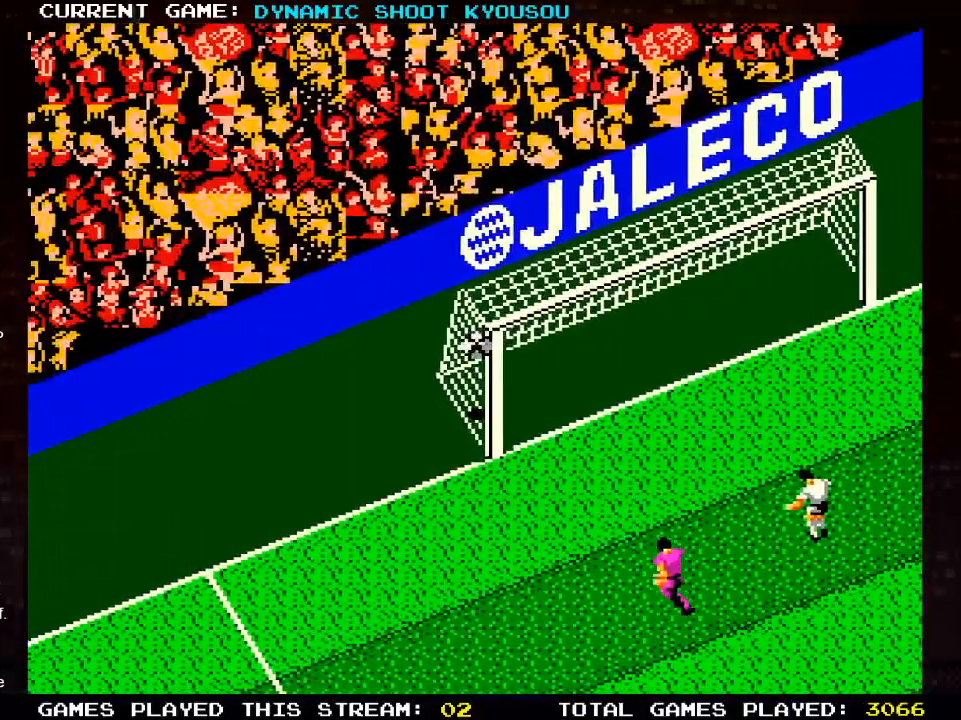
{"dt_ms": 500, "buttons": [], "left_stick": "center", "right_stick": "center", "events": []}
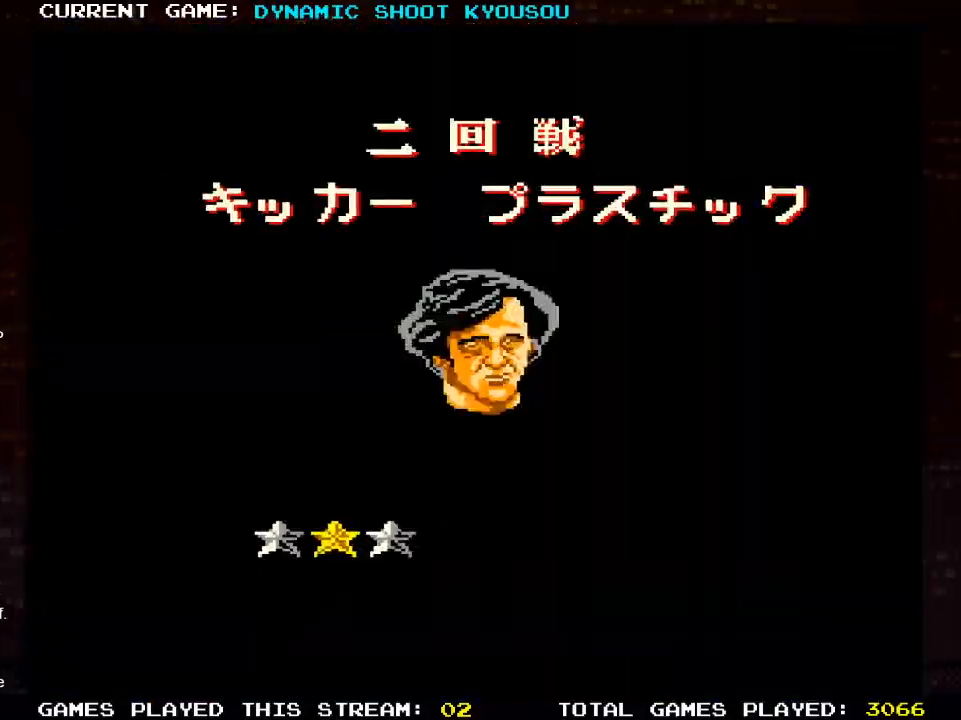
{"dt_ms": 500, "buttons": [], "left_stick": "center", "right_stick": "center", "events": []}
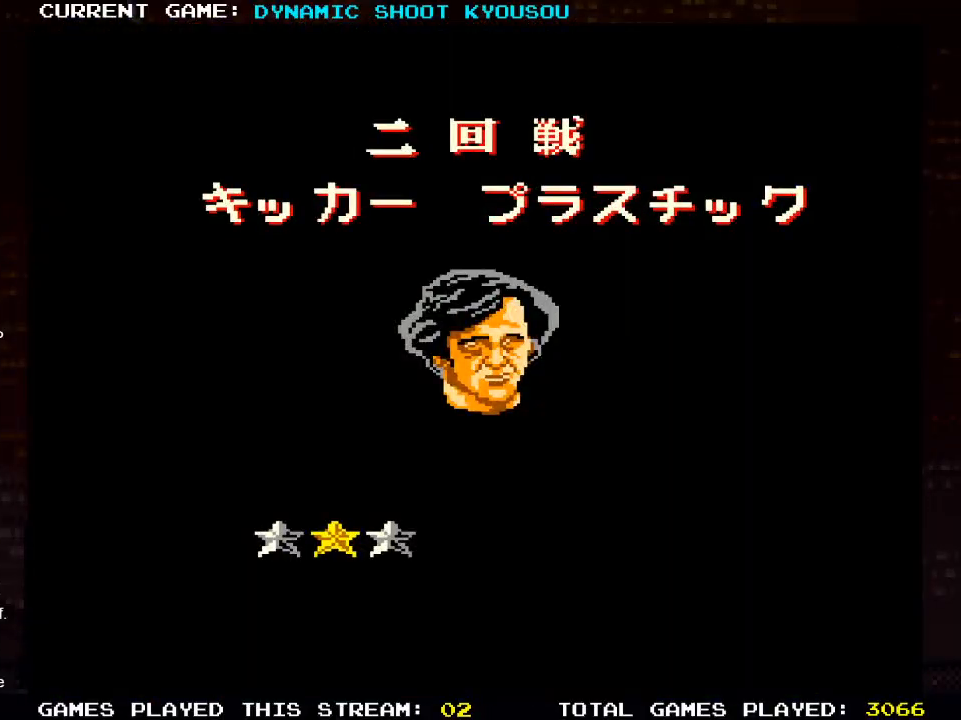
{"dt_ms": 500, "buttons": [], "left_stick": "center", "right_stick": "center", "events": []}
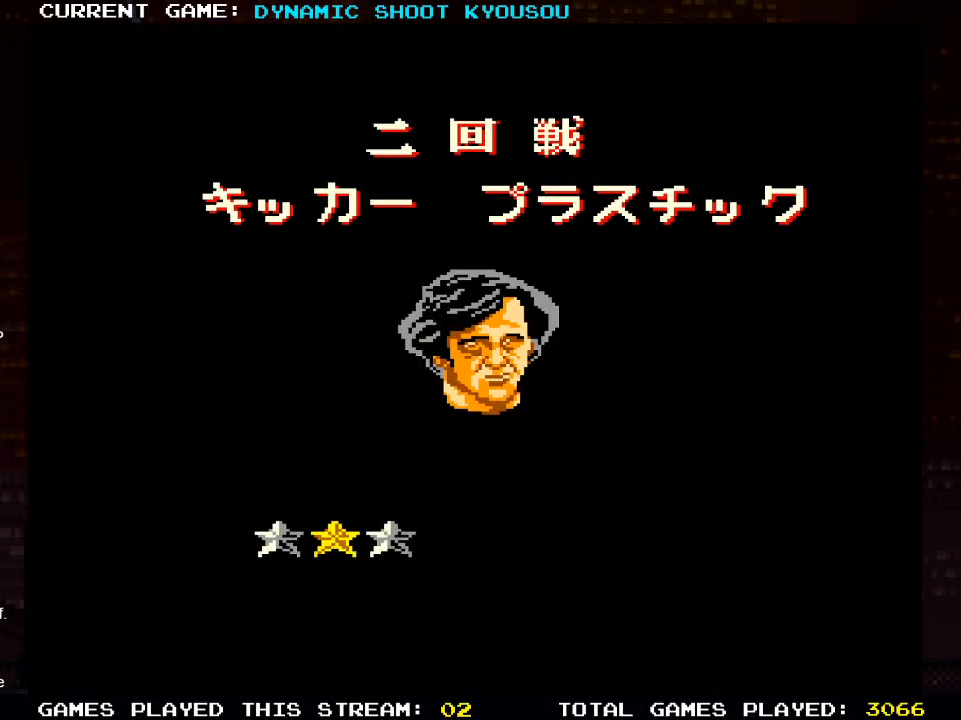
{"dt_ms": 500, "buttons": ["DPAD_RIGHT"], "left_stick": "center", "right_stick": "center", "events": [[433, "DPAD_RIGHT", "down"]]}
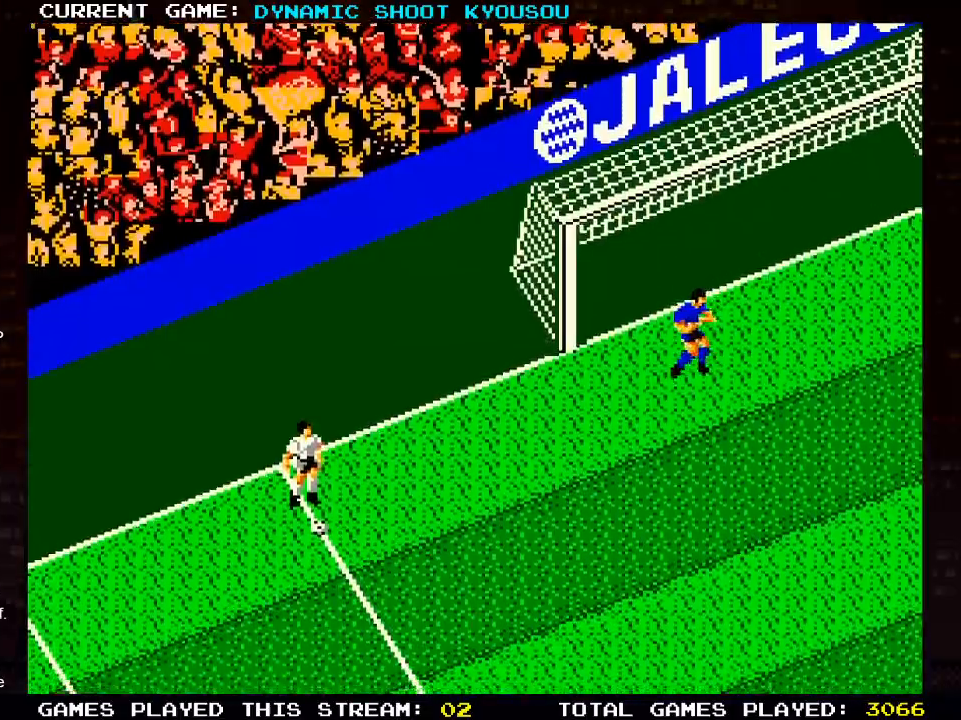
{"dt_ms": 500, "buttons": ["DPAD_RIGHT"], "left_stick": "center", "right_stick": "center", "events": []}
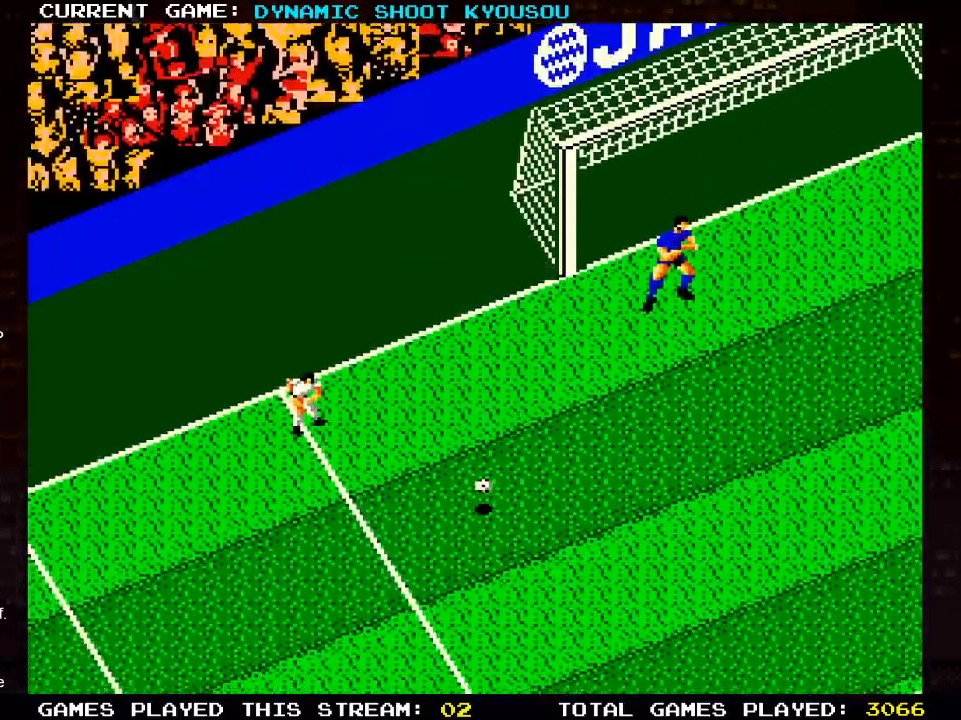
{"dt_ms": 500, "buttons": [], "left_stick": "center", "right_stick": "center", "events": [[317, "DPAD_RIGHT", "up"]]}
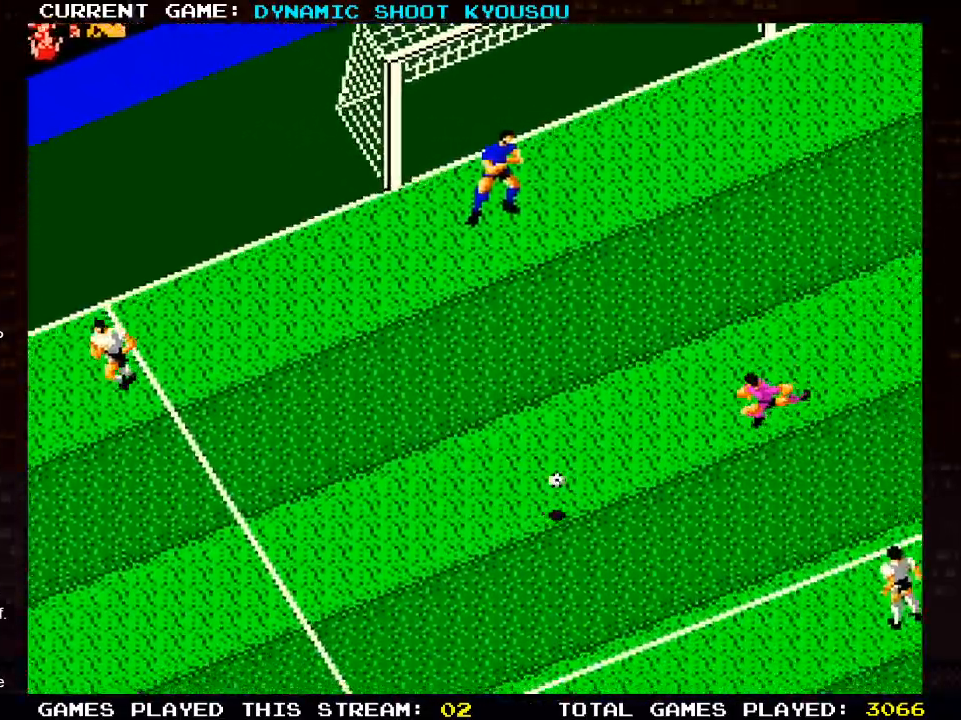
{"dt_ms": 500, "buttons": [], "left_stick": "center", "right_stick": "center", "events": []}
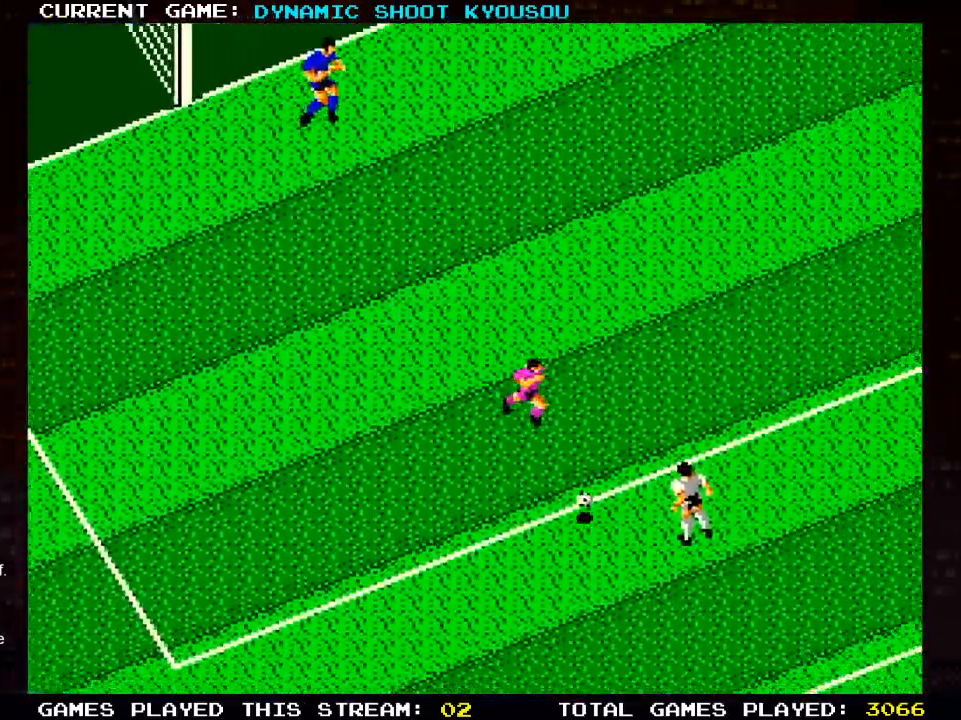
{"dt_ms": 500, "buttons": ["DPAD_DOWN", "DPAD_RIGHT"], "left_stick": "center", "right_stick": "center", "events": [[67, "DPAD_RIGHT", "down"], [500, "DPAD_DOWN", "down"]]}
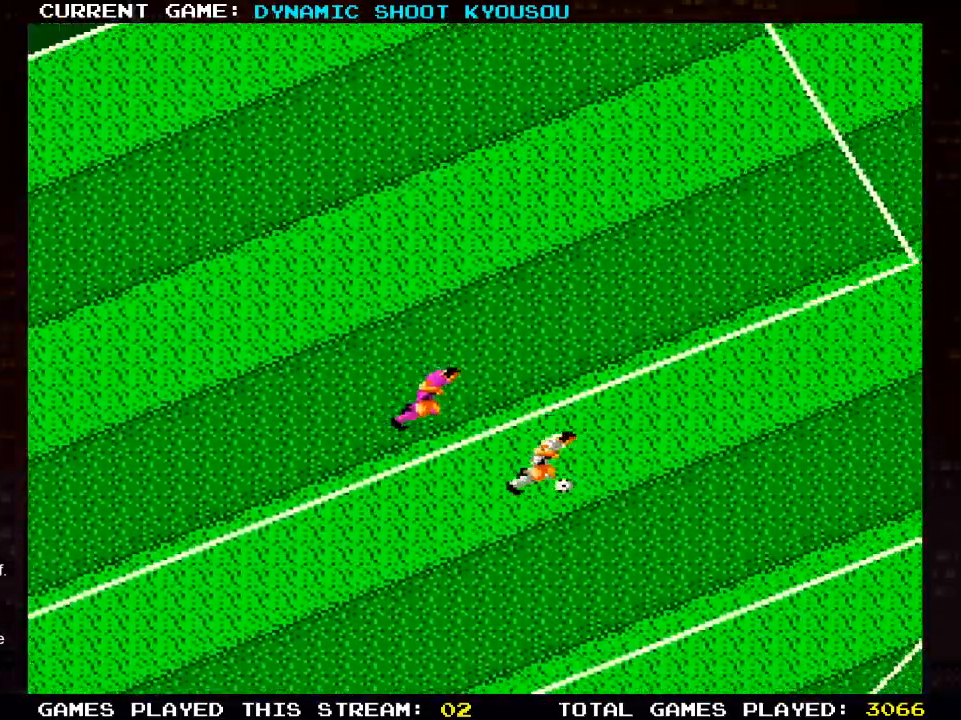
{"dt_ms": 500, "buttons": ["DPAD_DOWN"], "left_stick": "center", "right_stick": "center", "events": [[283, "DPAD_RIGHT", "up"]]}